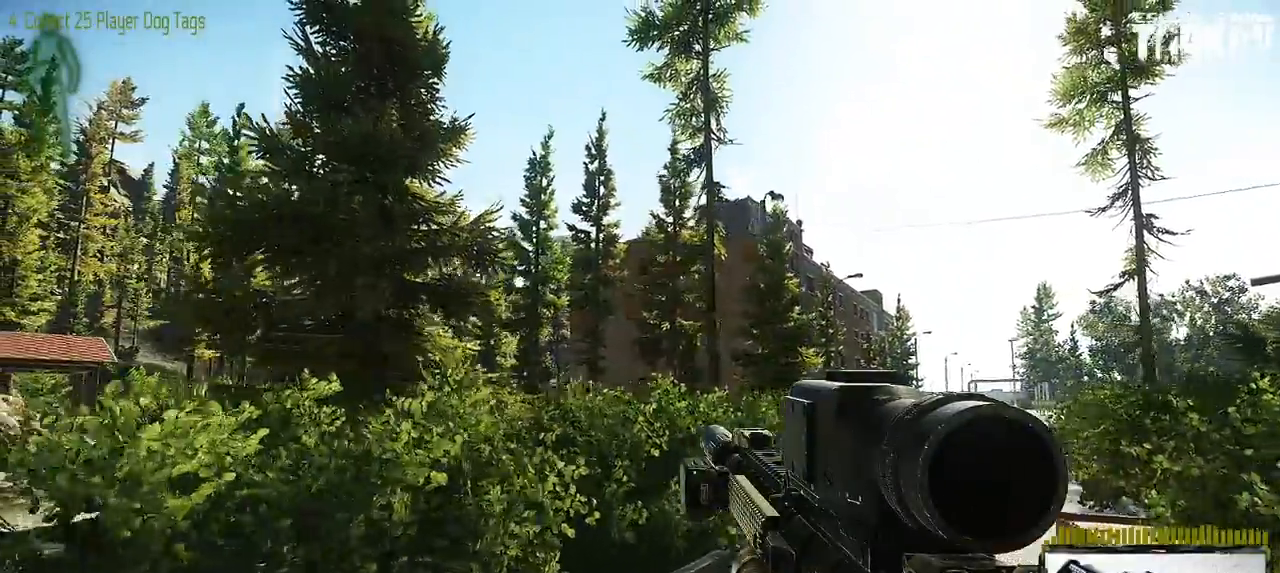
Gameplay with keyboard and mouse; each line is a JSON object with the keys and mouse buttons held at the frame after it. "events" lists presses ("down") and releases ("up") of "0", "1", "2", "3", "4", "5", "6", "7", "8", "9", "a", "alt_l", "alt_r", "b", "c", "caps_lock", "ctrl_l", "ctrl_r", "d", "down", "e", "escape", "f1", "f10", "f11", "f12", "f2", "f3", "f4", "f5", "f6", "f7", "f8", "f9", "g", "h", "i", "j", "k", "l", "left", "m", "n", "o", "p", "q", "r", "return", "right", "s", "shift_l", "shift_r", "space", "super", "t", "tab", "tilde", "u", "up", "v", "w", "x", "y", "z" and "mouse_wheel" between this image and that frame as [ms after this image, input, new state], when the widget could be followed in between. "mouse_wheel" = the "wheel" button of the "mouse" list. No other keys are recorded. "wheel" means that the mouse wheel is clicked or scrolled. Mouse movement is not recorded. Not read: f.
{"keys": ["a", "w"], "mouse": [], "events": [[417, "w", "down"]]}
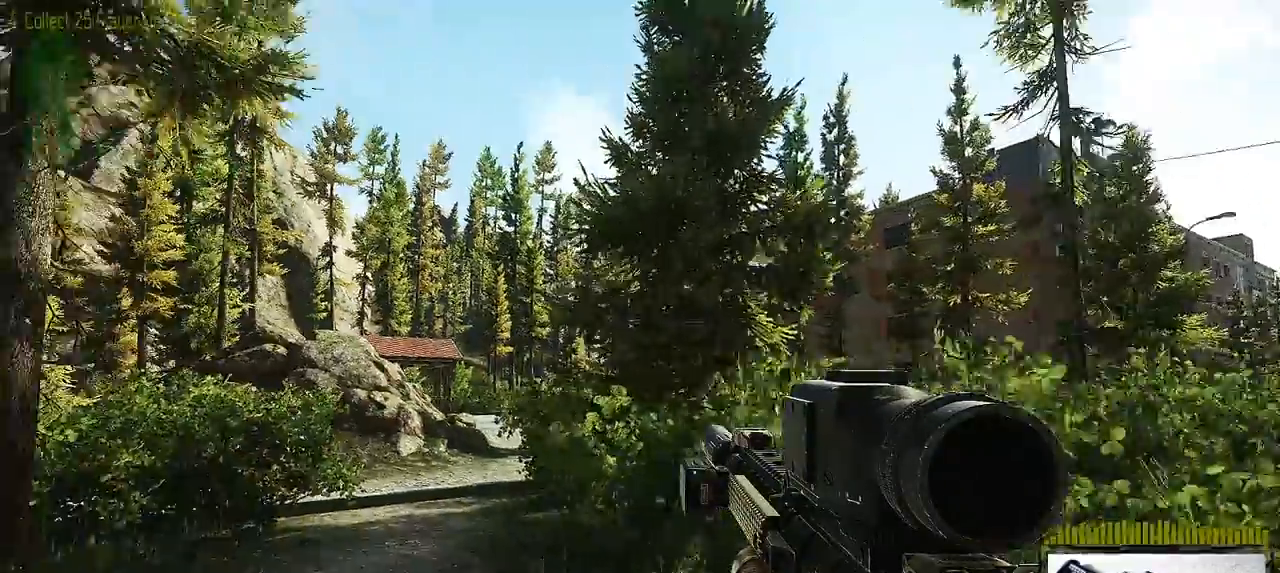
{"keys": ["a", "w"], "mouse": [], "events": [[100, "a", "up"], [283, "a", "down"]]}
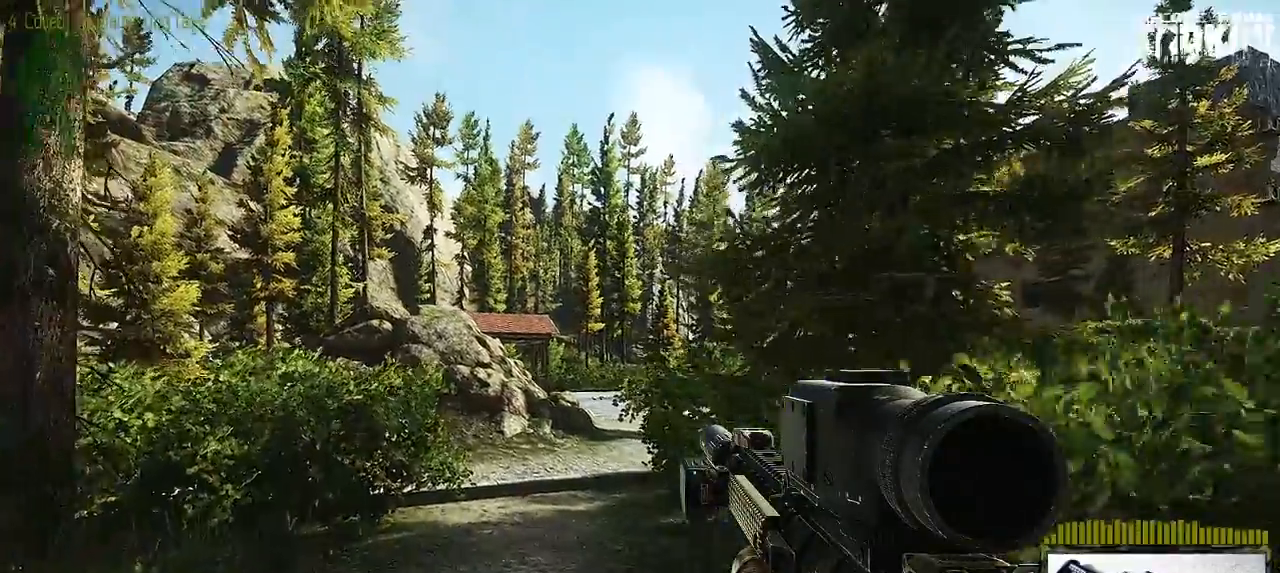
{"keys": ["w"], "mouse": [], "events": [[17, "a", "up"]]}
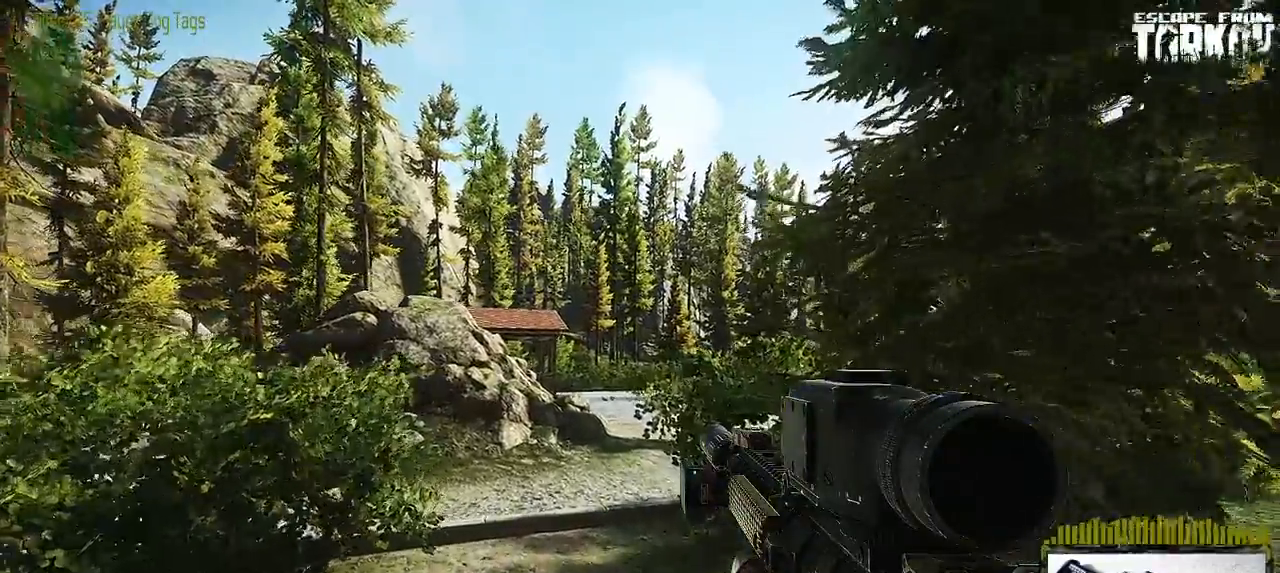
{"keys": ["a", "w"], "mouse": []}
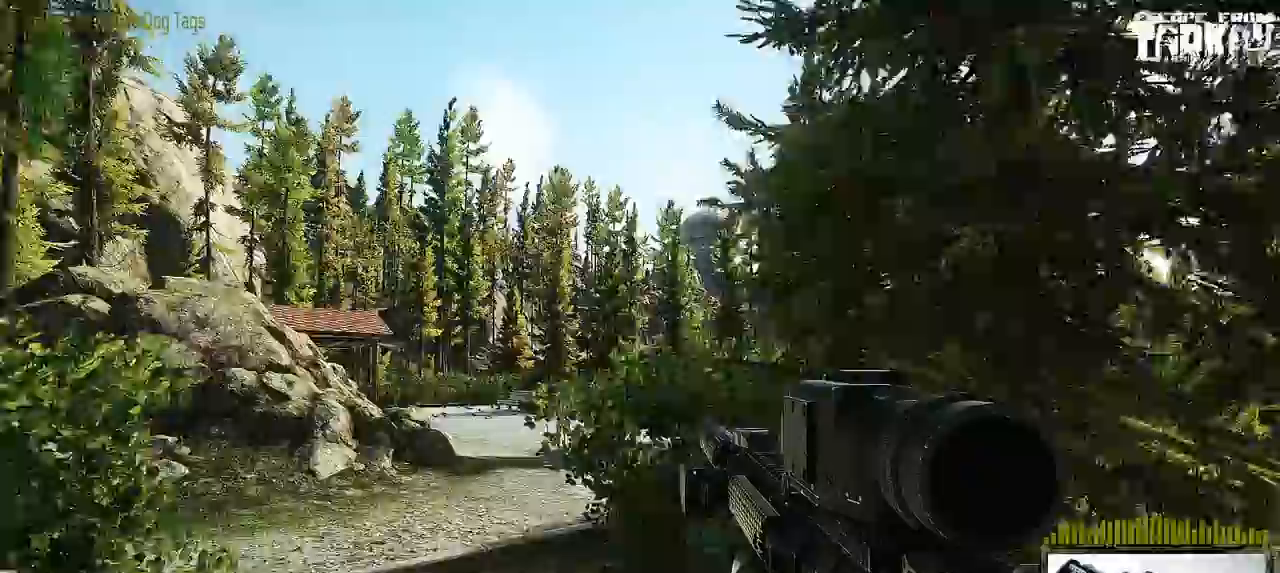
{"keys": ["a", "w"], "mouse": [], "events": [[167, "v", "down"], [317, "v", "up"]]}
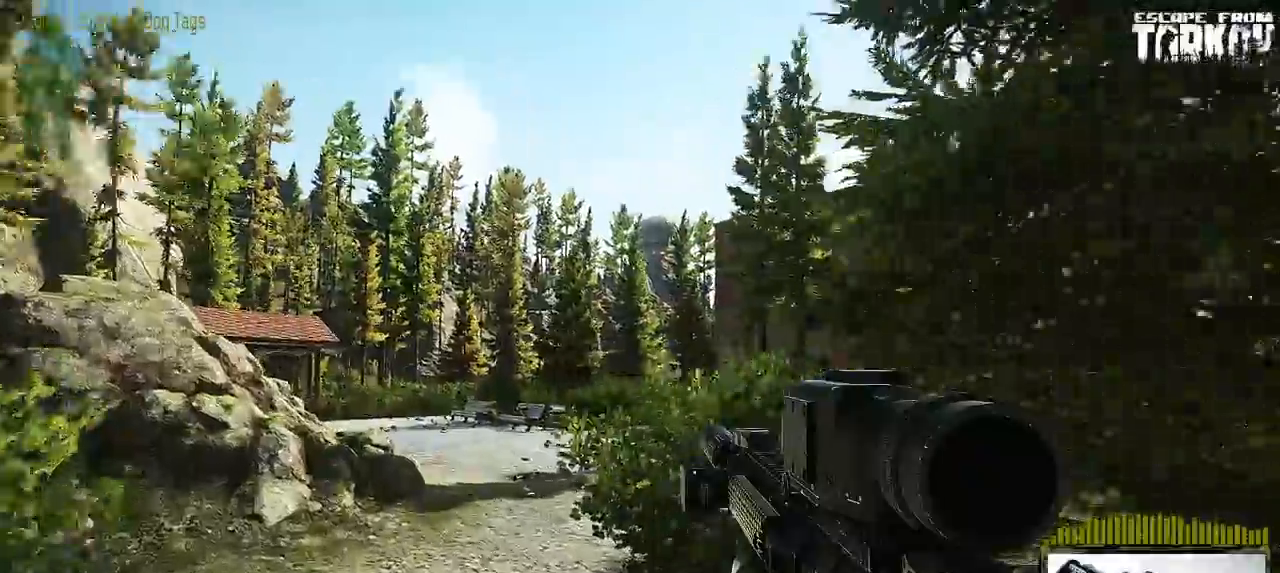
{"keys": ["a", "w"], "mouse": [], "events": []}
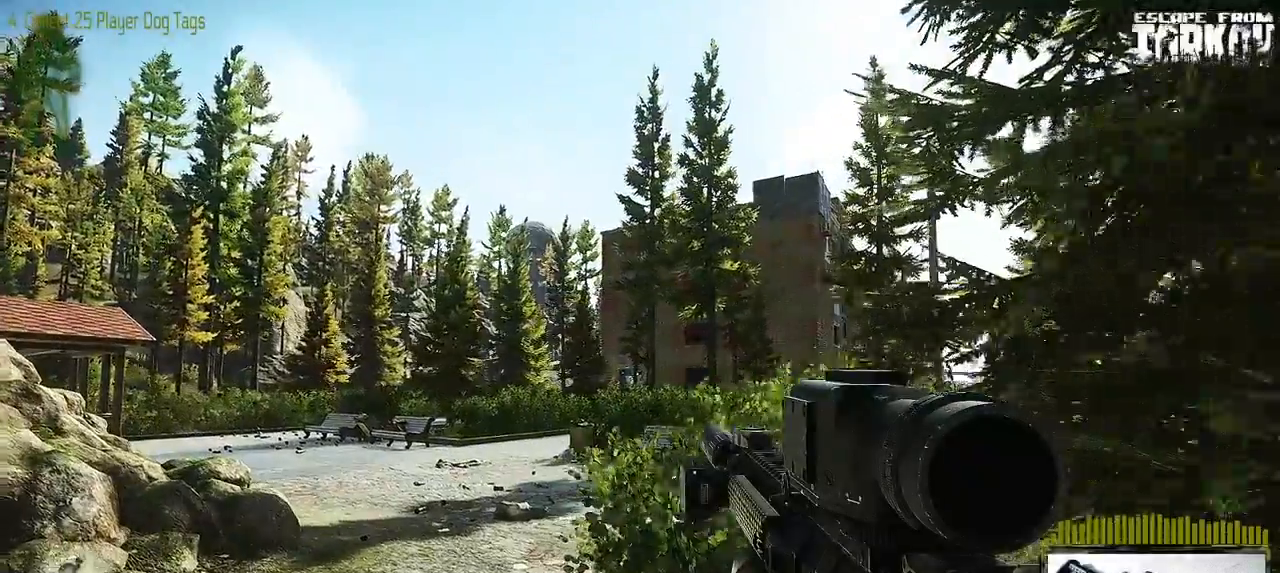
{"keys": ["a", "w"], "mouse": []}
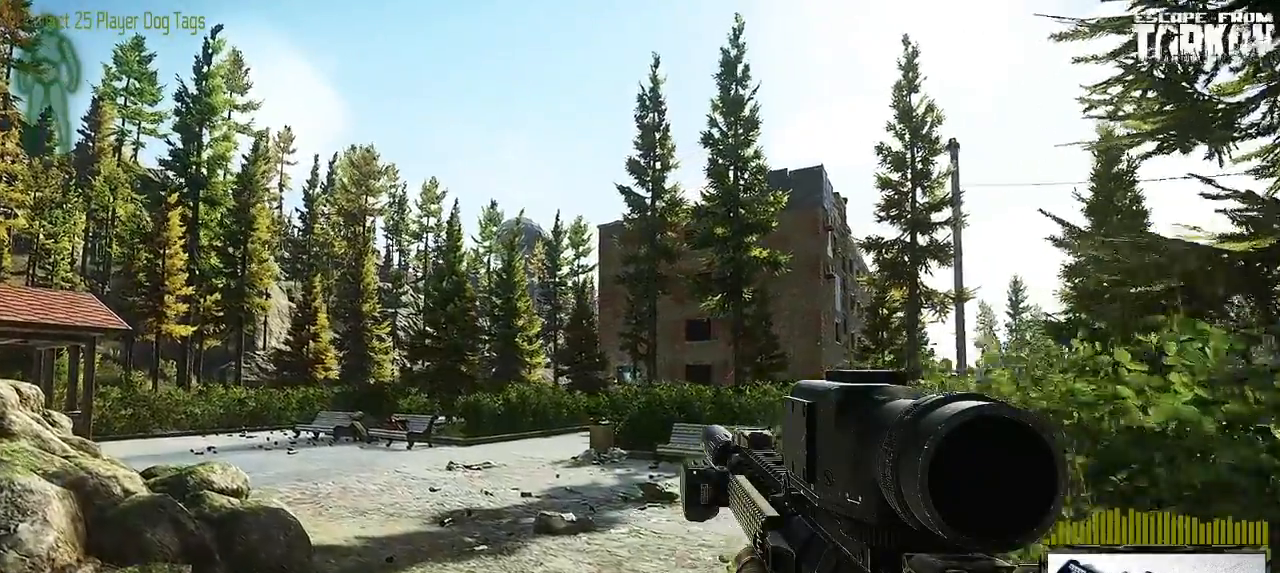
{"keys": ["shift_l", "w"], "mouse": [], "events": [[250, "shift_l", "down"], [367, "a", "up"]]}
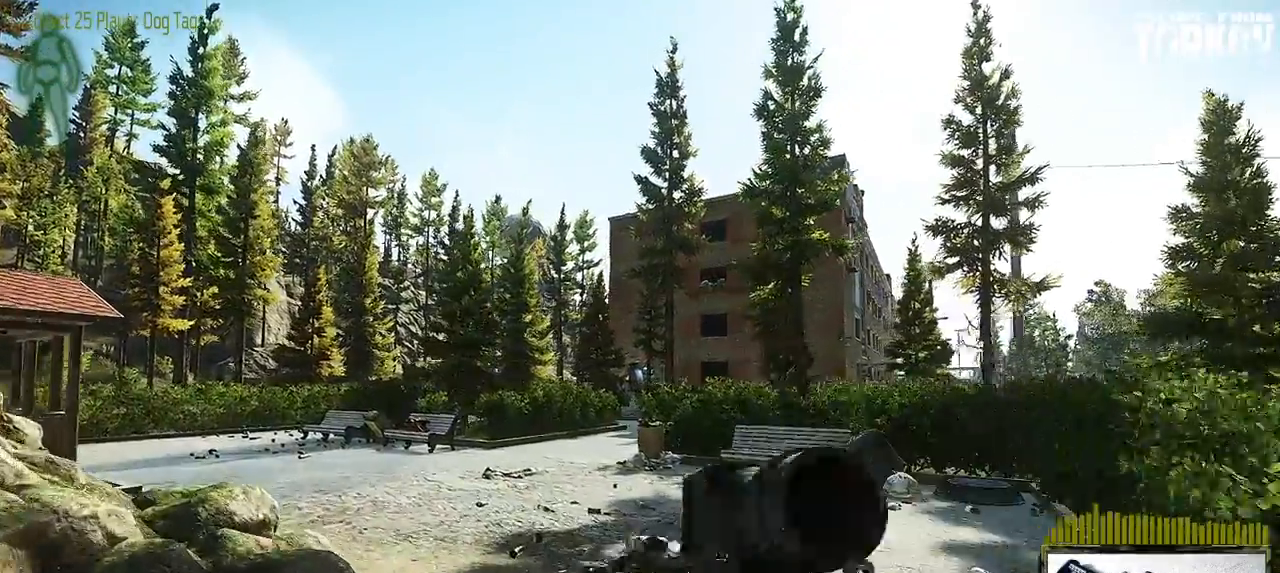
{"keys": ["a", "shift_l", "w"], "mouse": [], "events": [[217, "a", "down"]]}
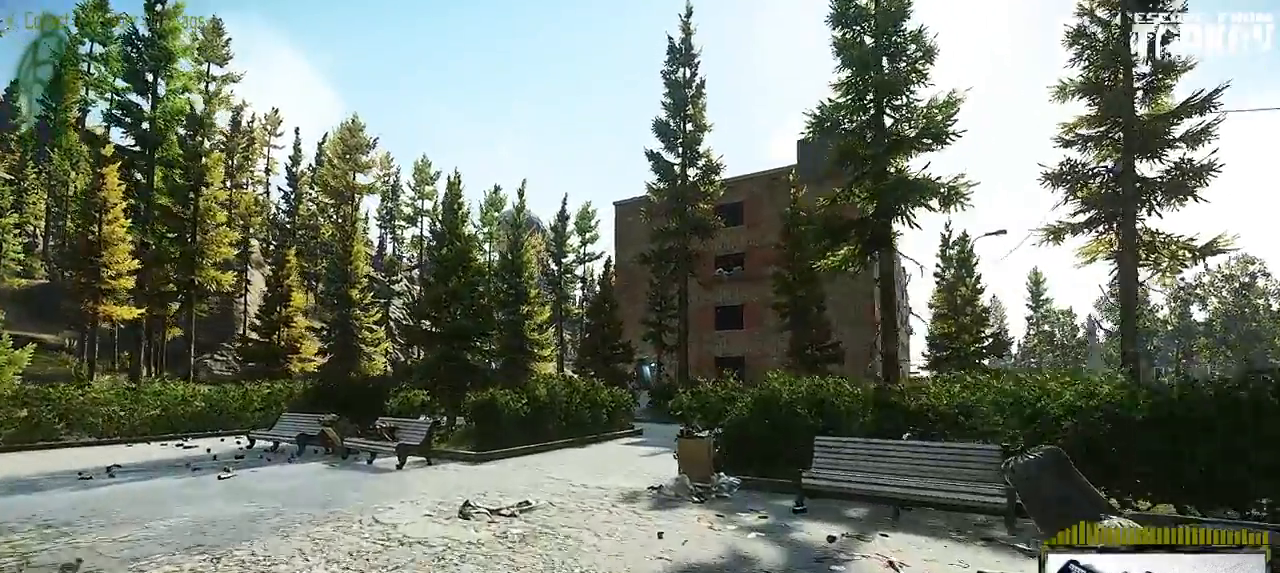
{"keys": ["a", "w"], "mouse": [], "events": [[33, "shift_l", "up"]]}
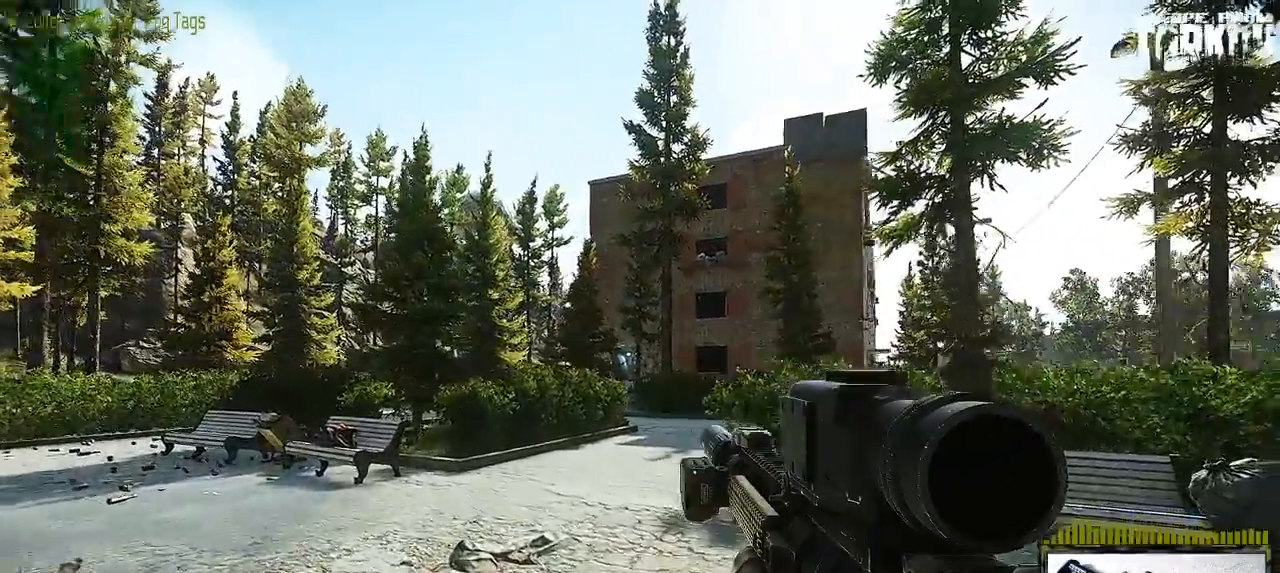
{"keys": ["w"], "mouse": [], "events": [[217, "a", "up"]]}
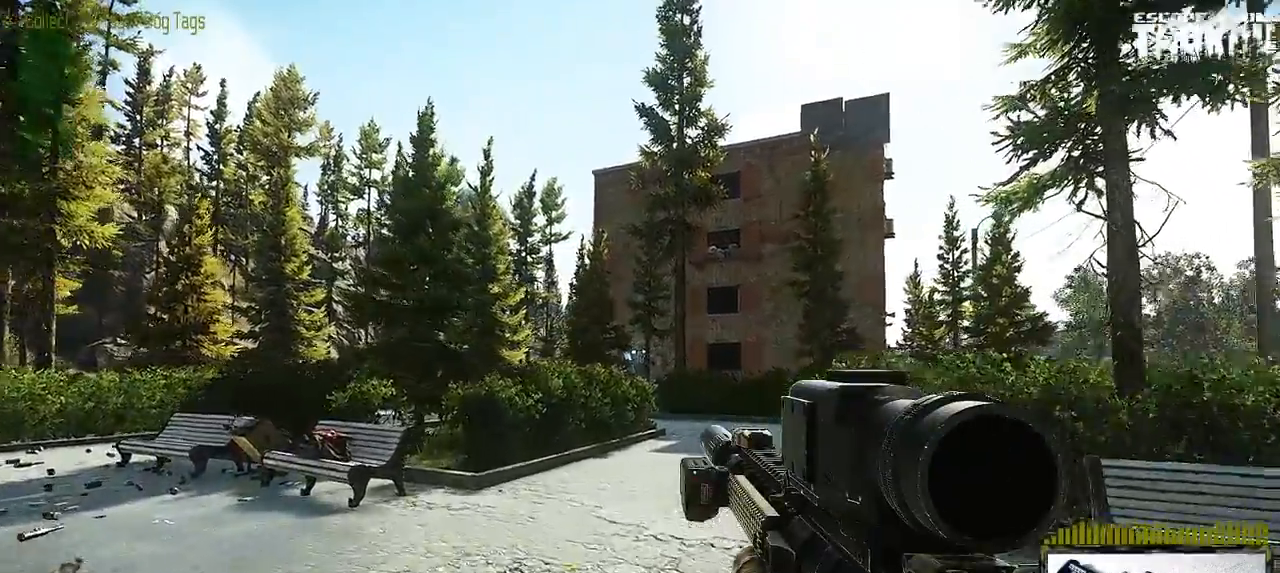
{"keys": ["w"], "mouse": [], "events": []}
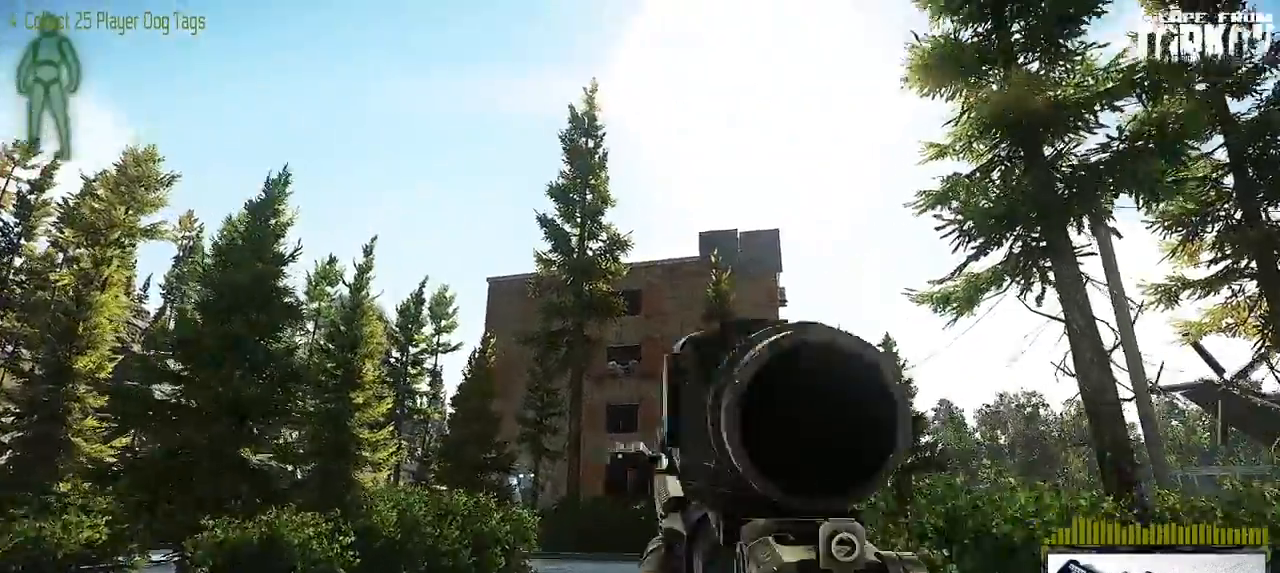
{"keys": ["a", "w"], "mouse": [], "events": [[67, "d", "down"], [283, "d", "up"], [433, "a", "down"]]}
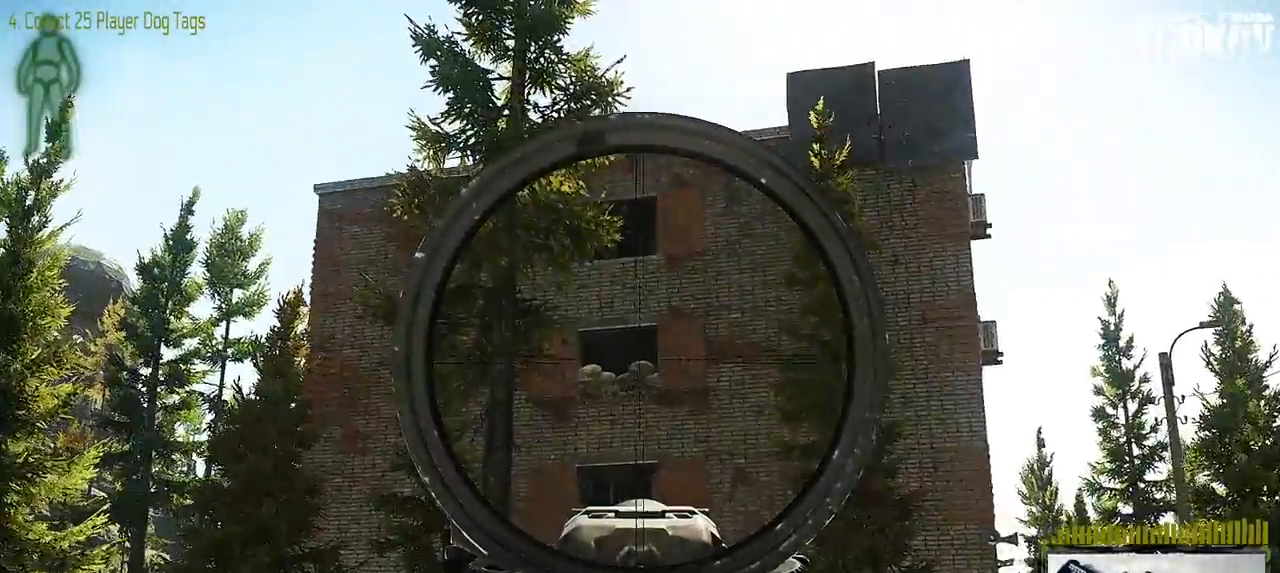
{"keys": ["w"], "mouse": [], "events": [[300, "a", "up"]]}
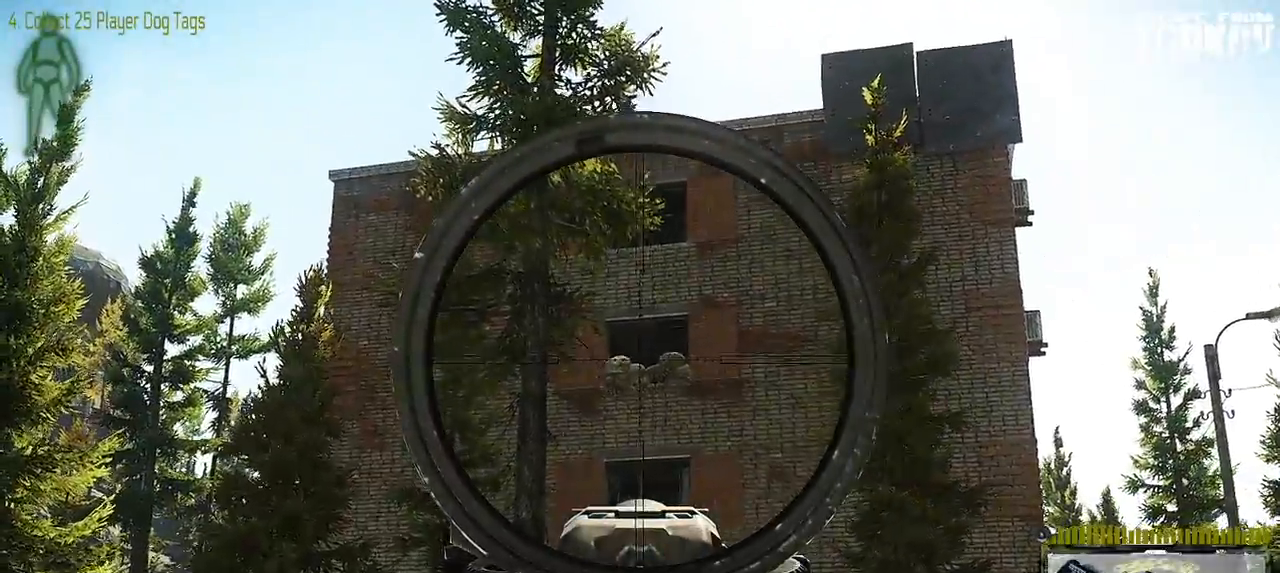
{"keys": ["w"], "mouse": [], "events": []}
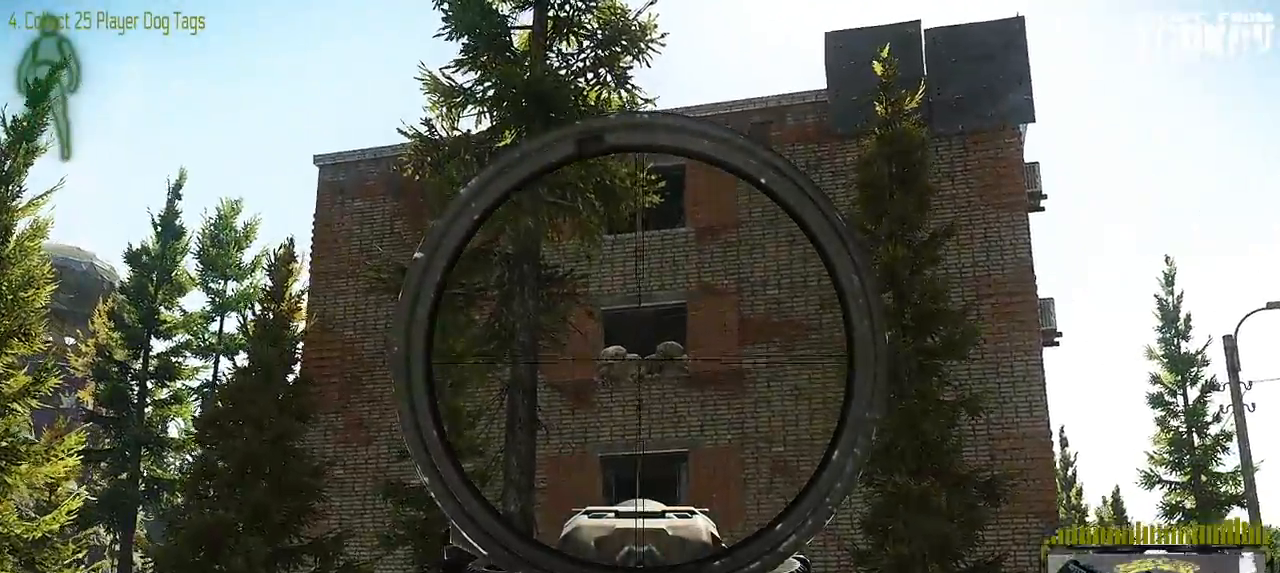
{"keys": ["shift_l", "w"], "mouse": [], "events": [[350, "shift_l", "down"]]}
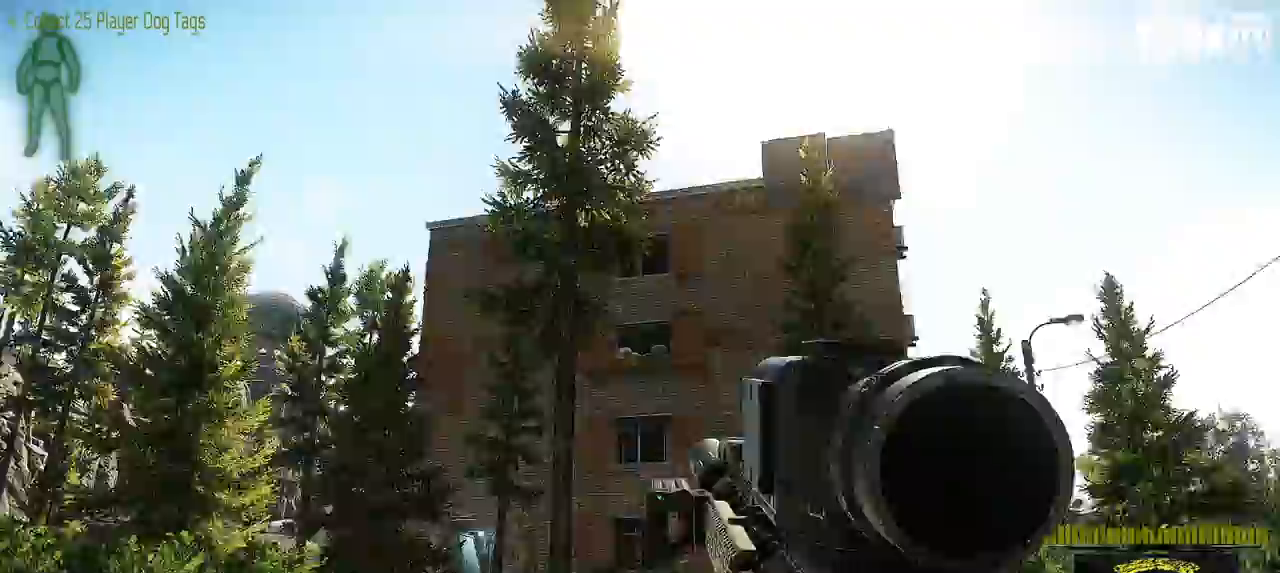
{"keys": ["d", "shift_l", "w"], "mouse": [], "events": [[450, "d", "down"]]}
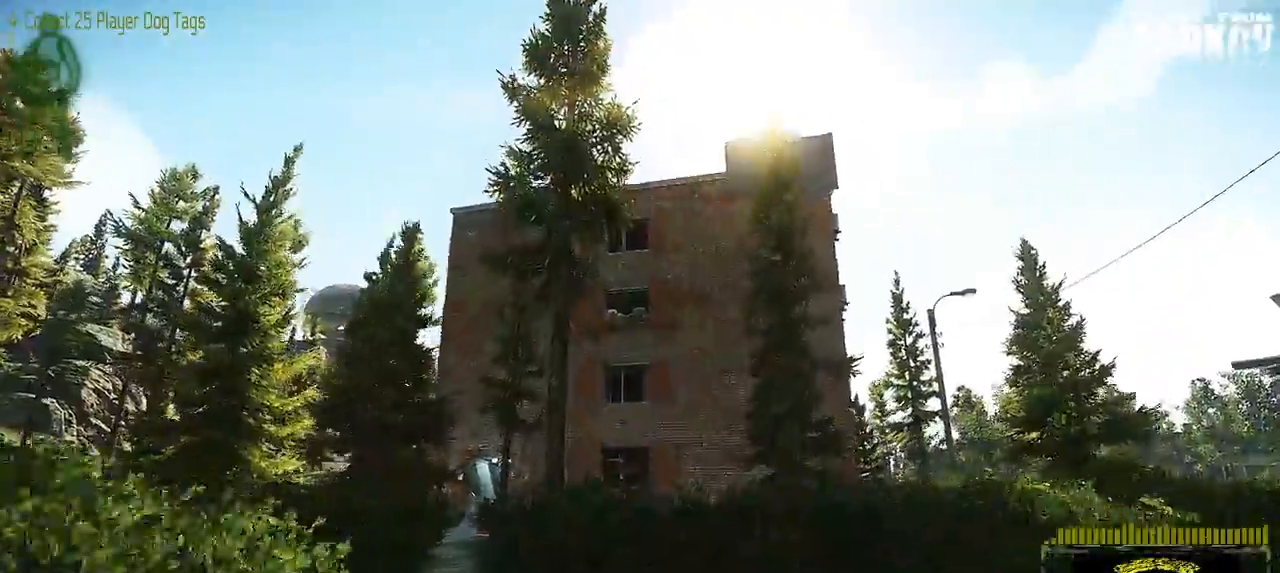
{"keys": ["a", "shift_l", "w"], "mouse": [], "events": [[133, "d", "up"], [233, "a", "down"]]}
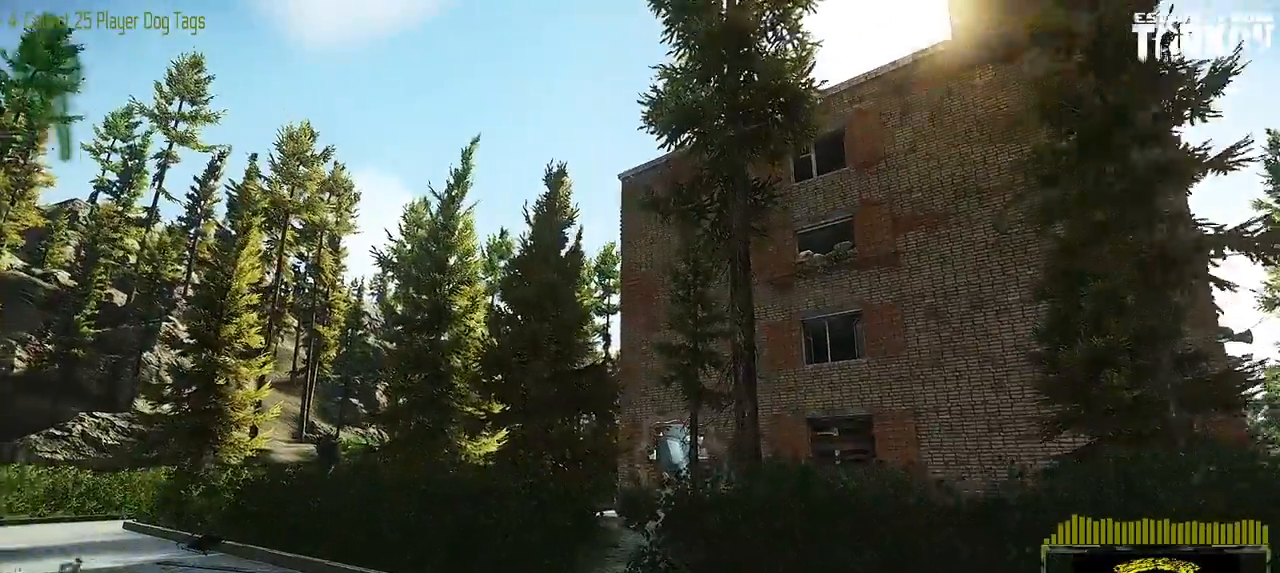
{"keys": ["w"], "mouse": [], "events": [[33, "a", "up"], [233, "shift_l", "up"]]}
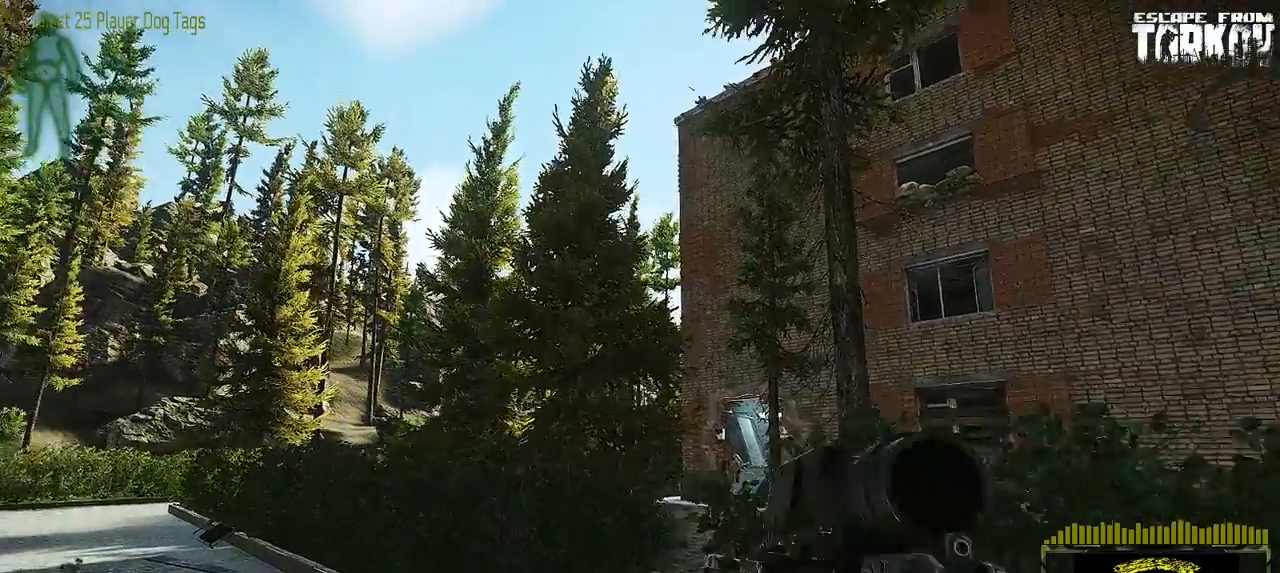
{"keys": ["w"], "mouse": [], "events": [[117, "a", "down"], [183, "a", "up"]]}
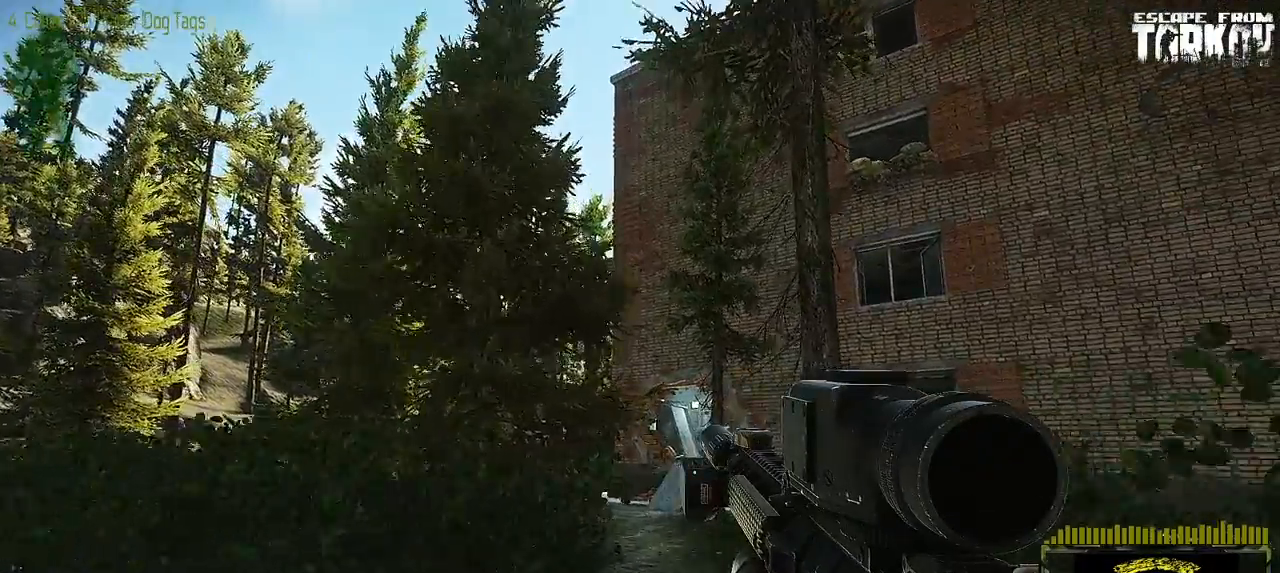
{"keys": ["w"], "mouse": [], "events": []}
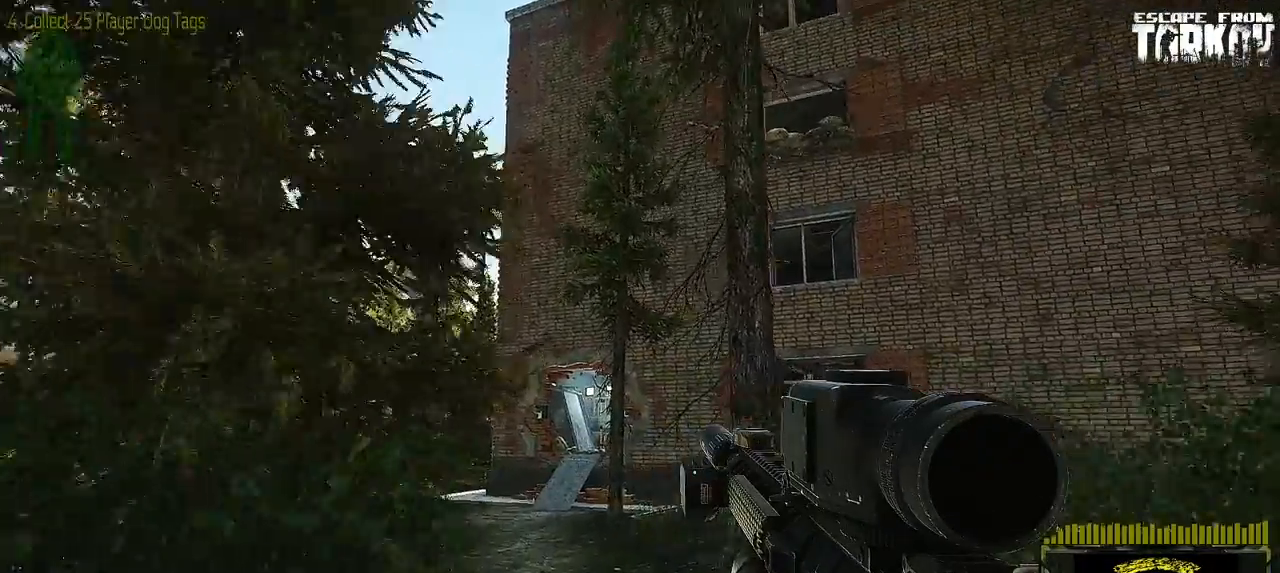
{"keys": ["w"], "mouse": [], "events": []}
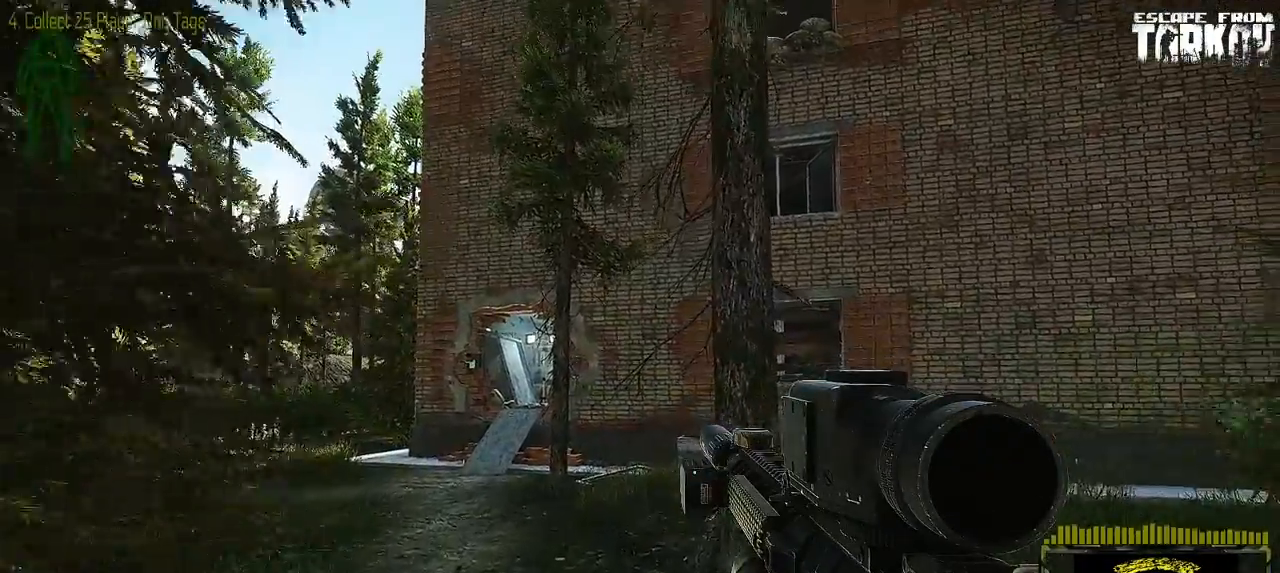
{"keys": ["w"], "mouse": [], "events": [[33, "a", "down"], [417, "a", "up"]]}
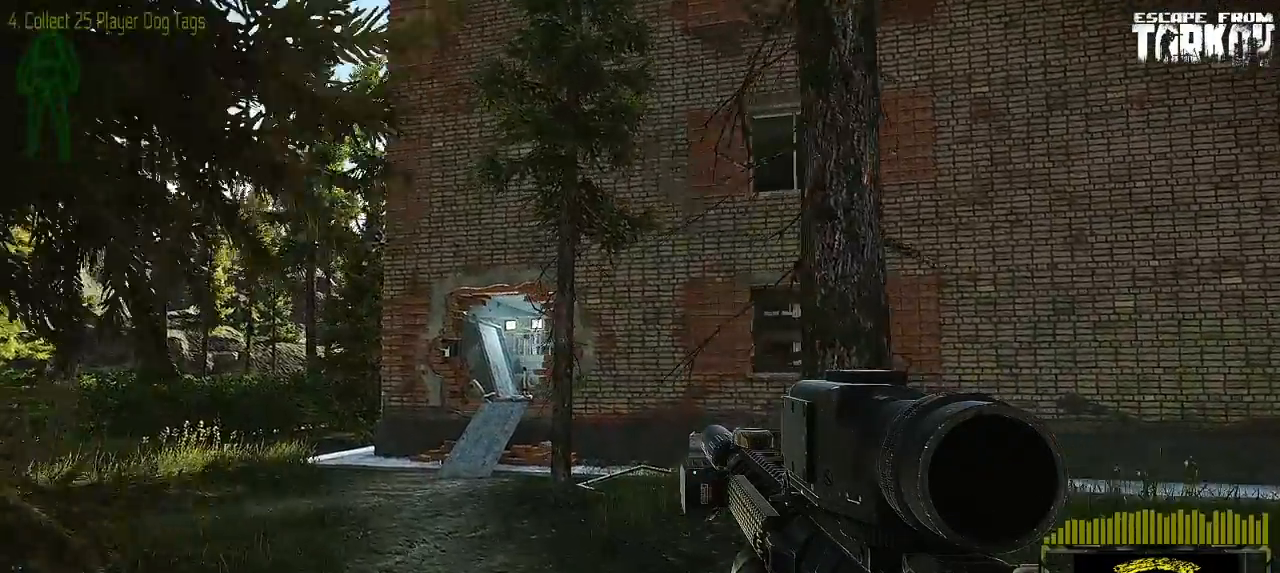
{"keys": ["a", "w"], "mouse": [], "events": [[300, "a", "down"]]}
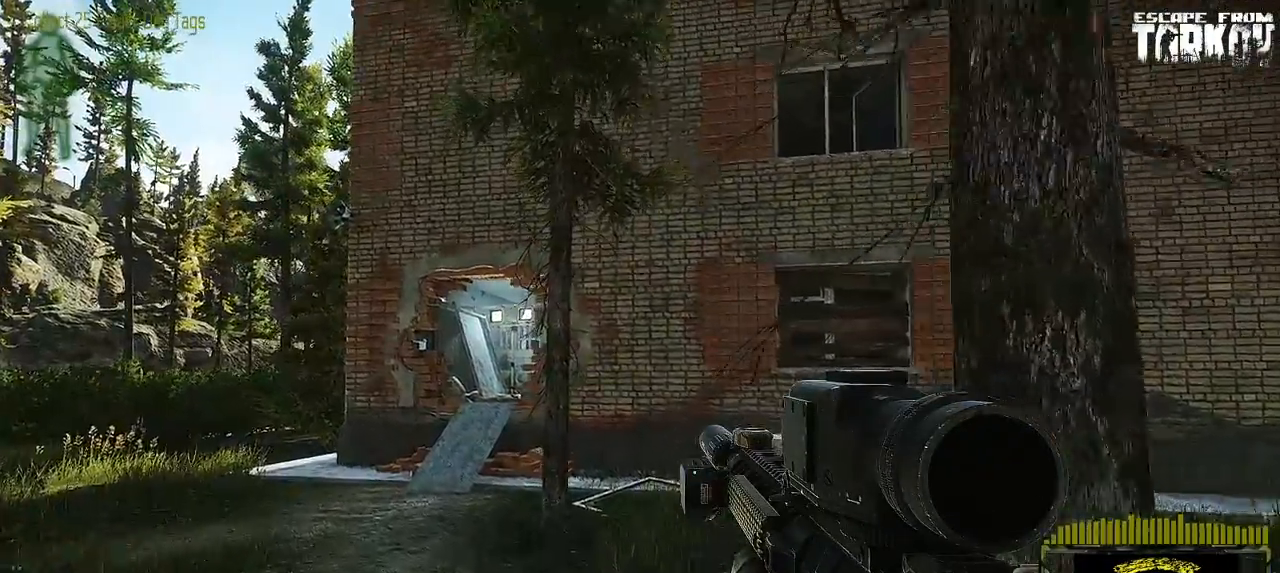
{"keys": ["a", "w"], "mouse": [], "events": []}